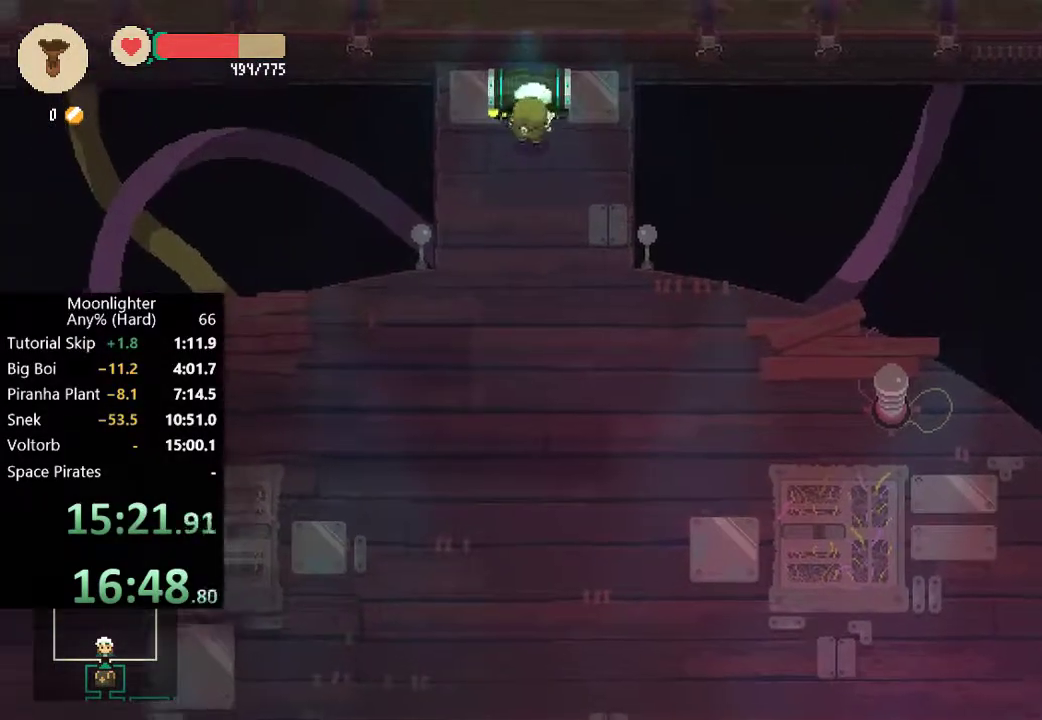
Gameplay with a controller (Xbox layout); each line is a JSON object with the inputs held at the frame after it. "events" lists button and stick changes between this image and that frame as [ms after this image, input, new state], when the widget could be followed in between. Not read: R3 right_stick.
{"buttons": ["B"], "left_stick": "down", "events": [[50, "B", "down"], [150, "B", "up"], [217, "B", "down"], [283, "B", "up"], [350, "B", "down"], [417, "B", "up"], [483, "B", "down"]]}
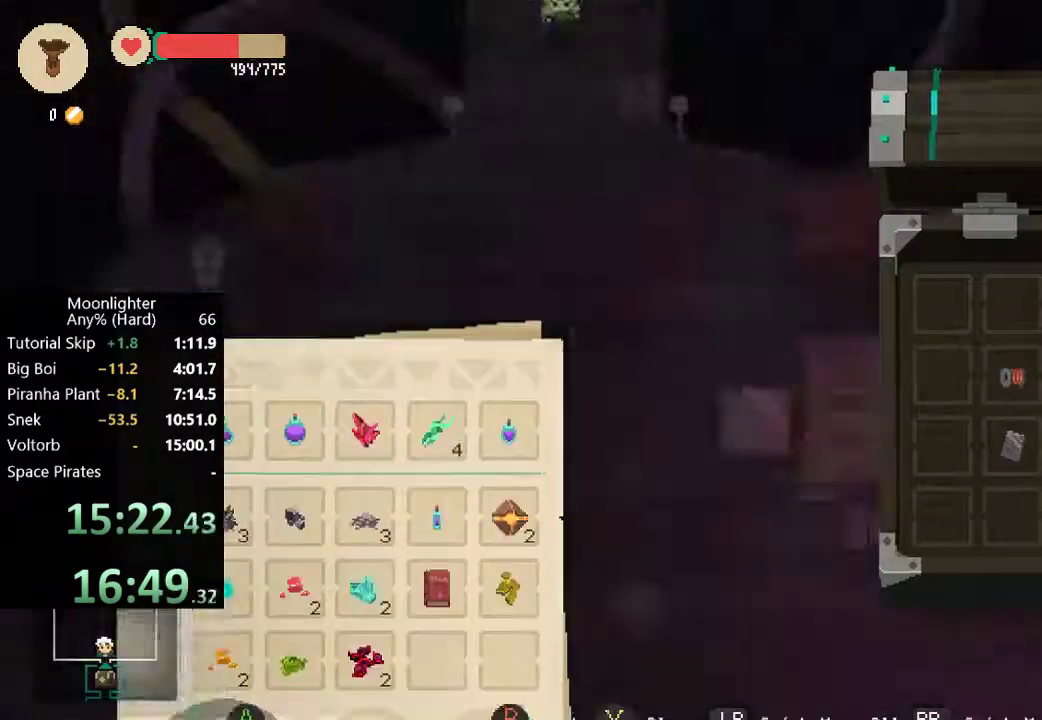
{"buttons": ["B"], "left_stick": "down", "events": [[50, "B", "up"], [117, "B", "down"], [350, "B", "up"], [417, "B", "down"]]}
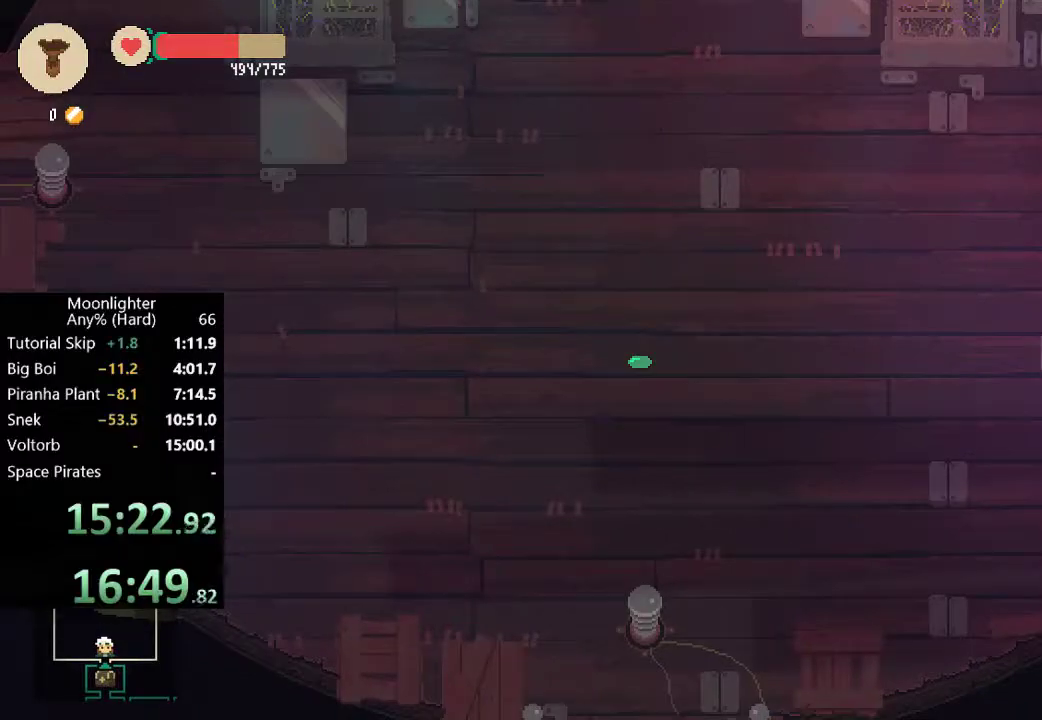
{"buttons": [], "left_stick": "down", "events": [[17, "B", "up"], [83, "B", "down"], [150, "B", "up"], [217, "B", "down"], [450, "B", "up"]]}
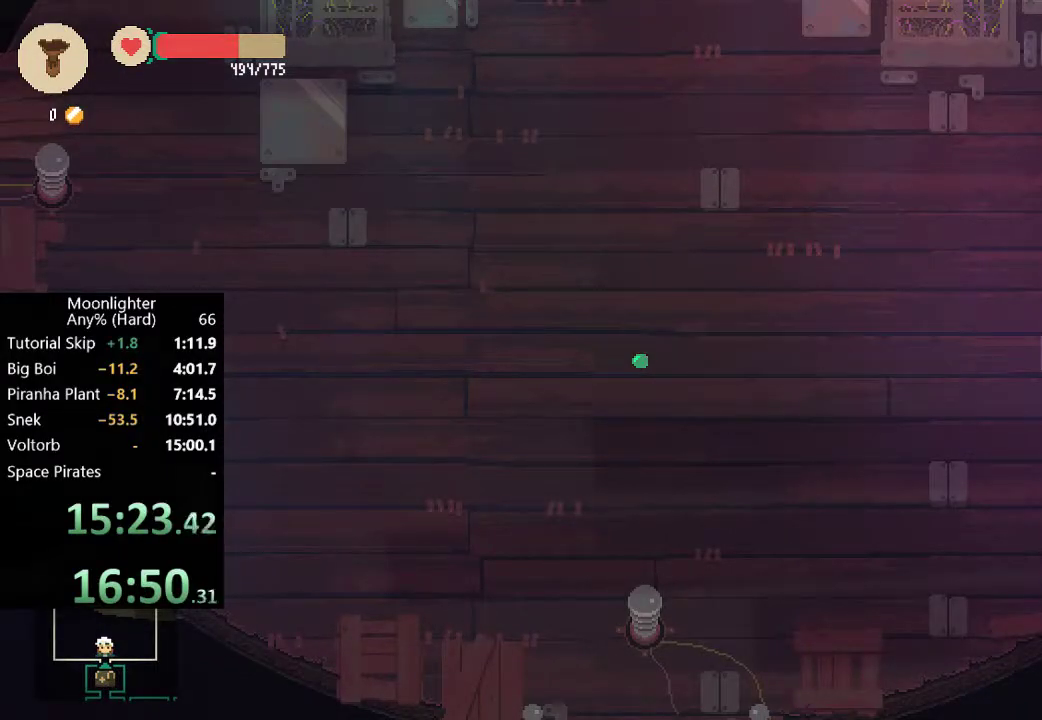
{"buttons": [], "left_stick": "down", "events": [[50, "B", "down"], [117, "B", "up"], [183, "B", "down"], [283, "B", "up"], [350, "B", "down"], [417, "B", "up"]]}
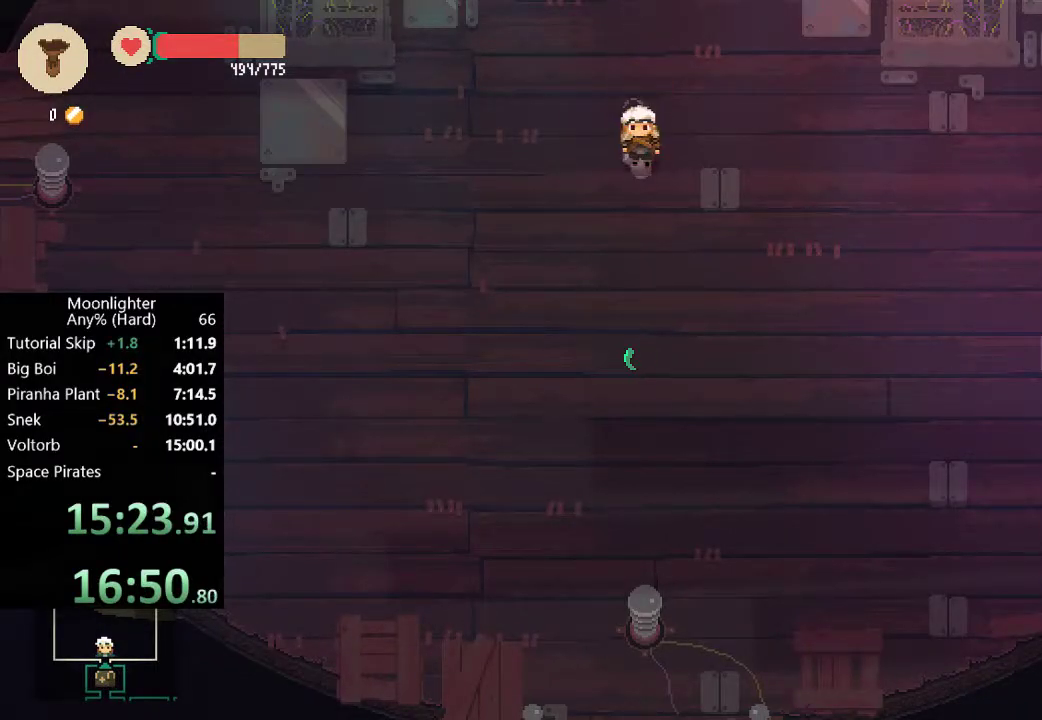
{"buttons": ["B"], "left_stick": "down", "events": [[17, "B", "down"], [250, "B", "up"], [483, "B", "down"]]}
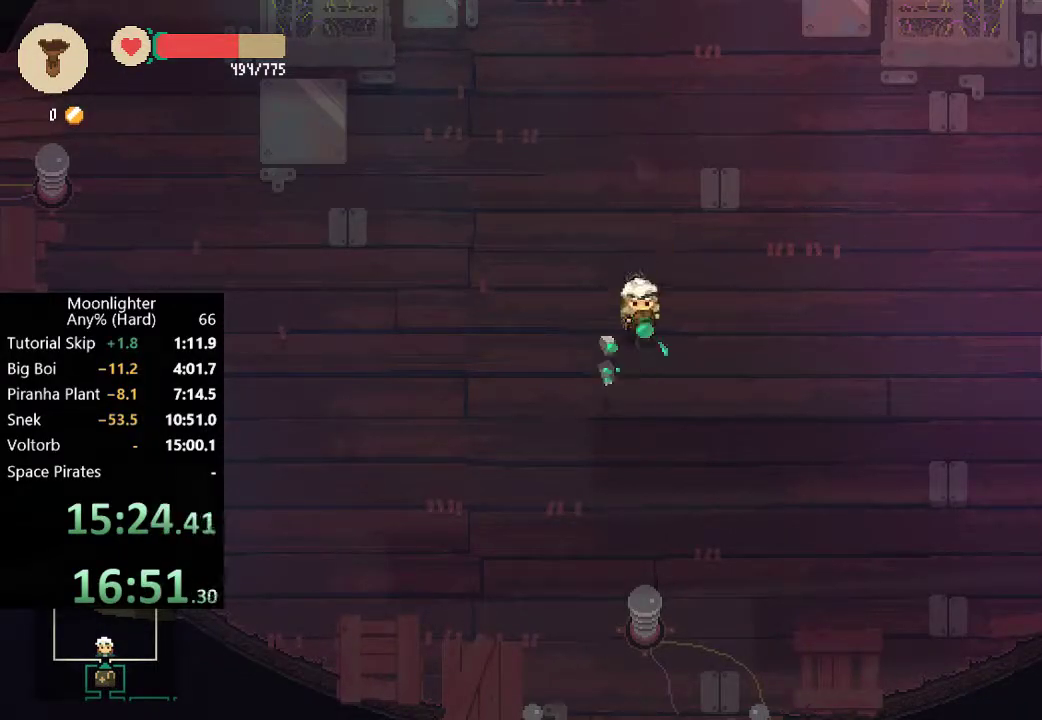
{"buttons": [], "left_stick": "up", "events": [[117, "B", "up"], [283, "left_stick", "center"], [350, "left_stick", "up"]]}
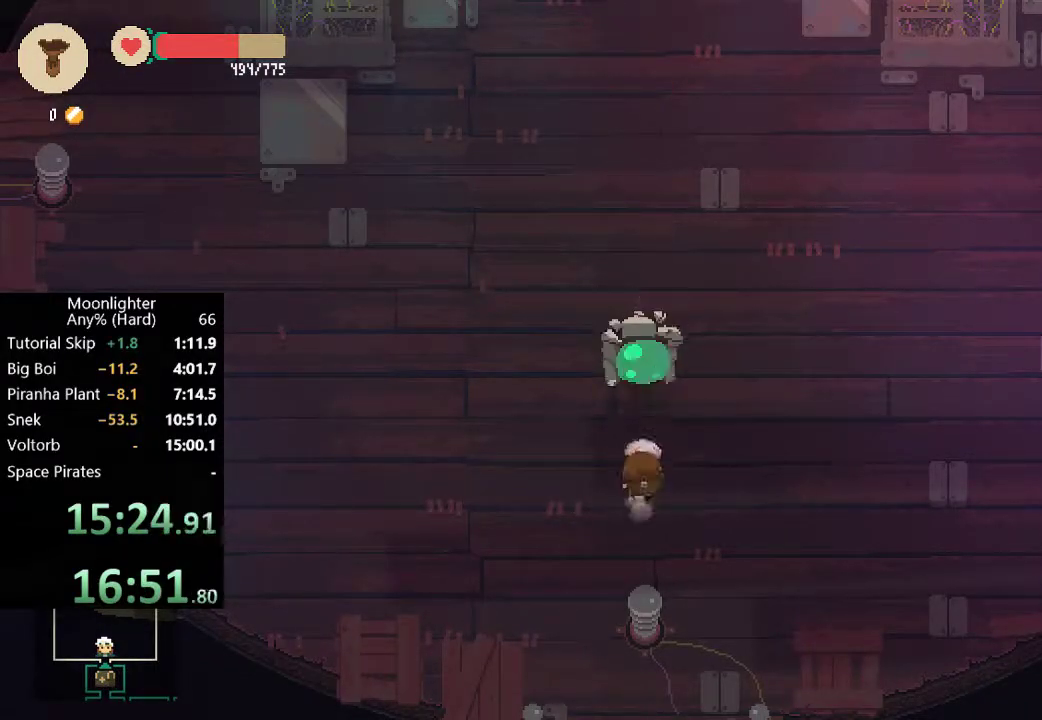
{"buttons": [], "left_stick": "center", "events": [[250, "A", "down"], [283, "left_stick", "center"], [317, "A", "up"], [383, "A", "down"], [483, "A", "up"]]}
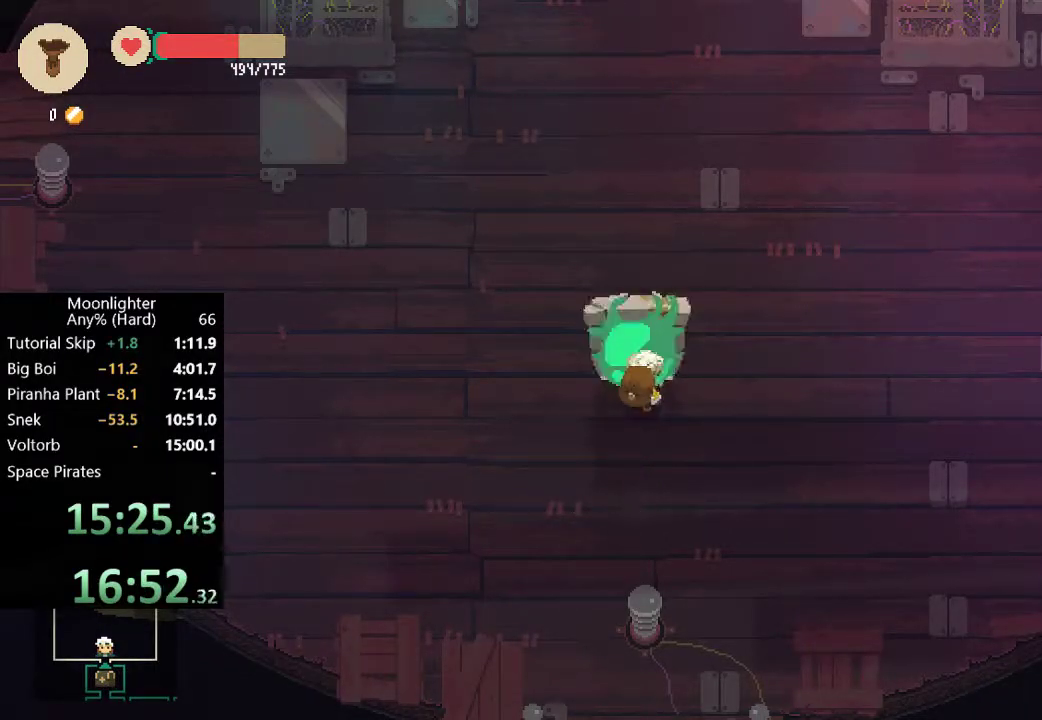
{"buttons": [], "left_stick": "up", "events": [[50, "A", "down"], [150, "A", "up"], [217, "A", "down"], [317, "A", "up"], [383, "A", "down"], [483, "A", "up"], [483, "left_stick", "up"]]}
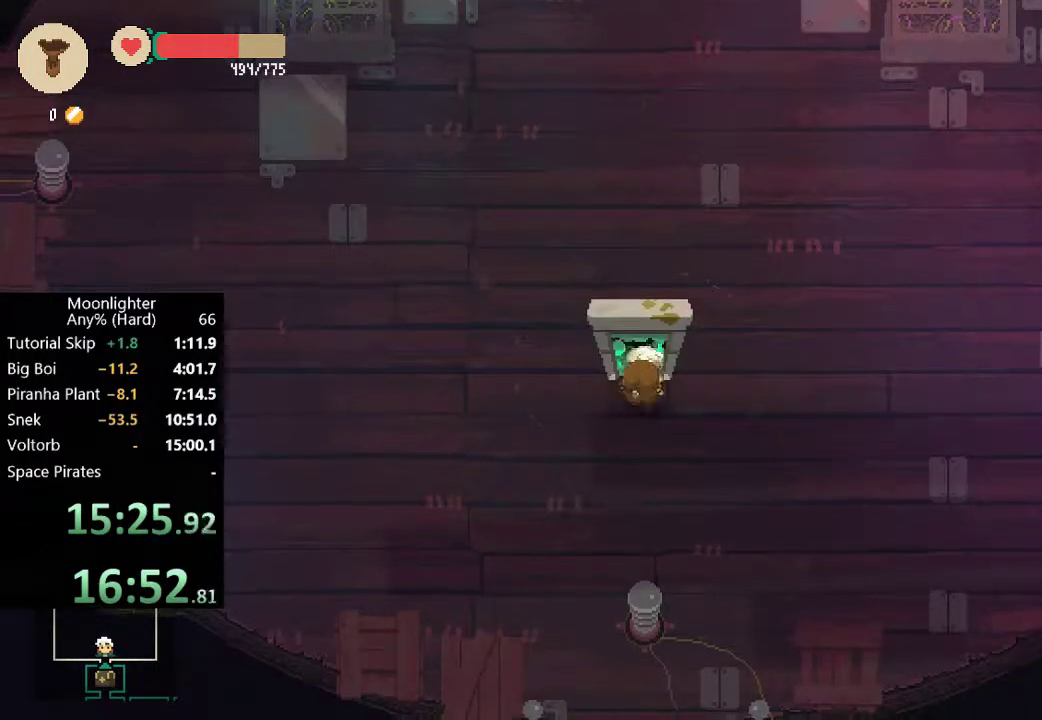
{"buttons": [], "left_stick": "center", "events": [[83, "A", "down"], [83, "left_stick", "center"], [150, "A", "up"], [217, "A", "down"], [283, "A", "up"], [383, "A", "down"], [450, "A", "up"]]}
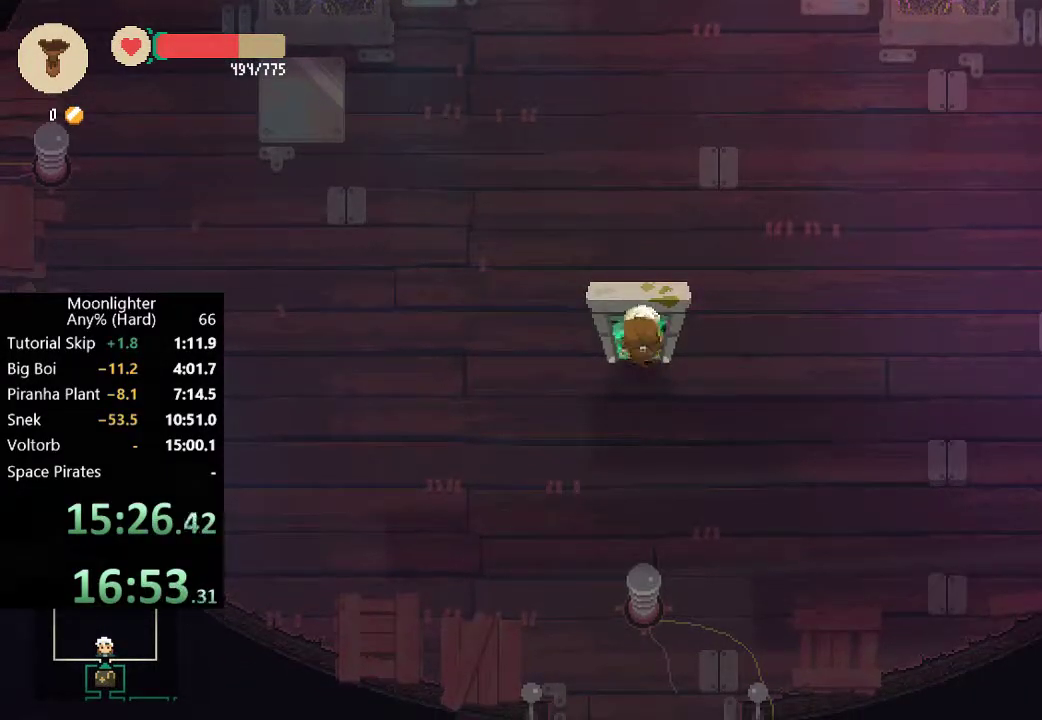
{"buttons": [], "left_stick": "center", "events": [[17, "A", "down"], [117, "A", "up"], [183, "A", "down"], [283, "A", "up"], [350, "A", "down"], [417, "A", "up"]]}
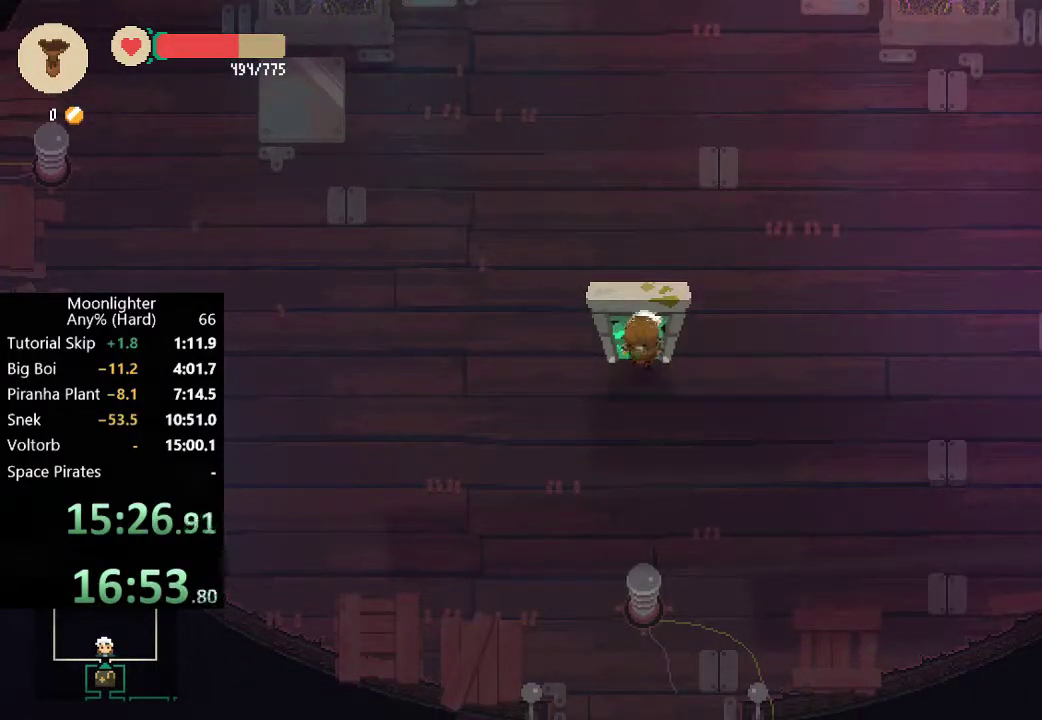
{"buttons": [], "left_stick": "center", "events": [[17, "A", "down"], [83, "A", "up"]]}
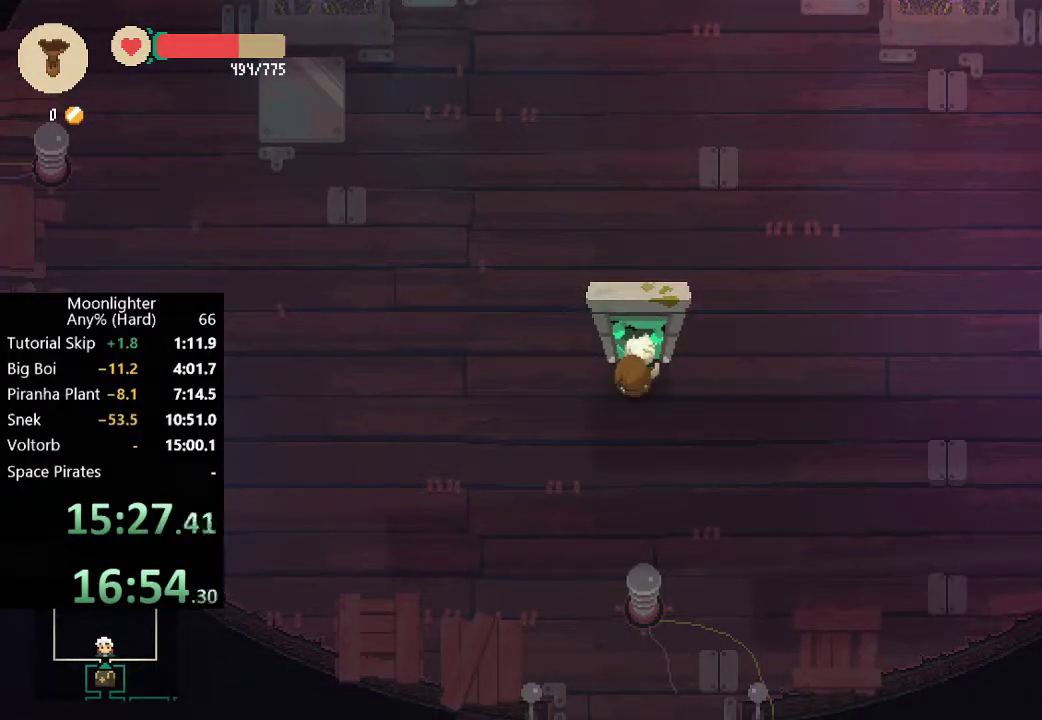
{"buttons": [], "left_stick": "center", "events": []}
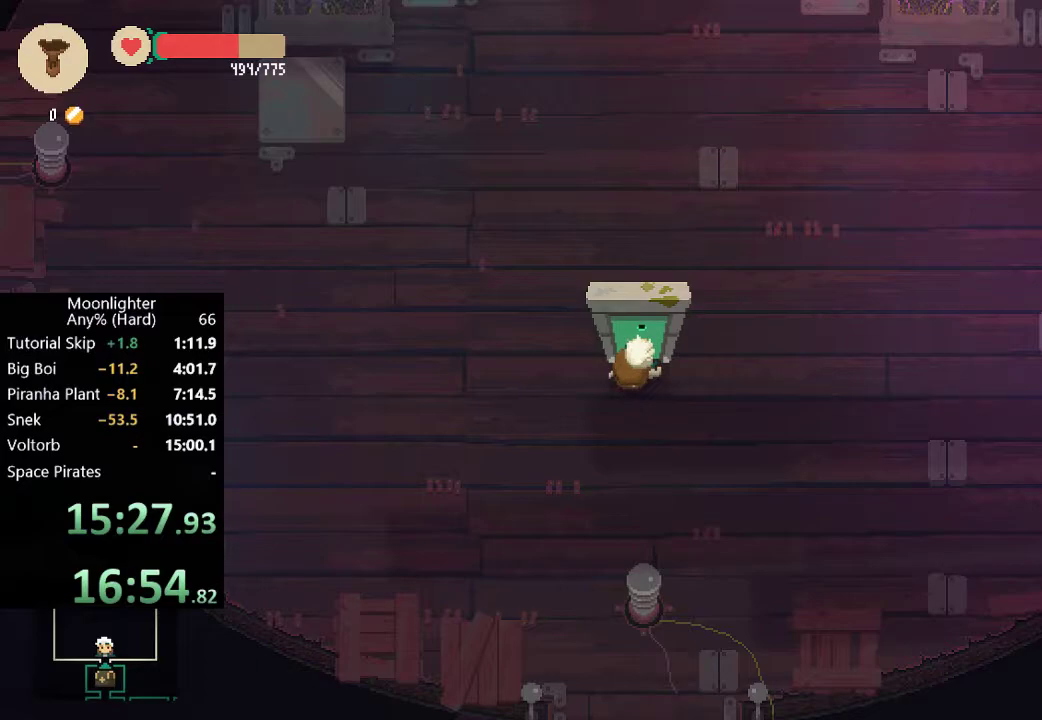
{"buttons": [], "left_stick": "center", "events": []}
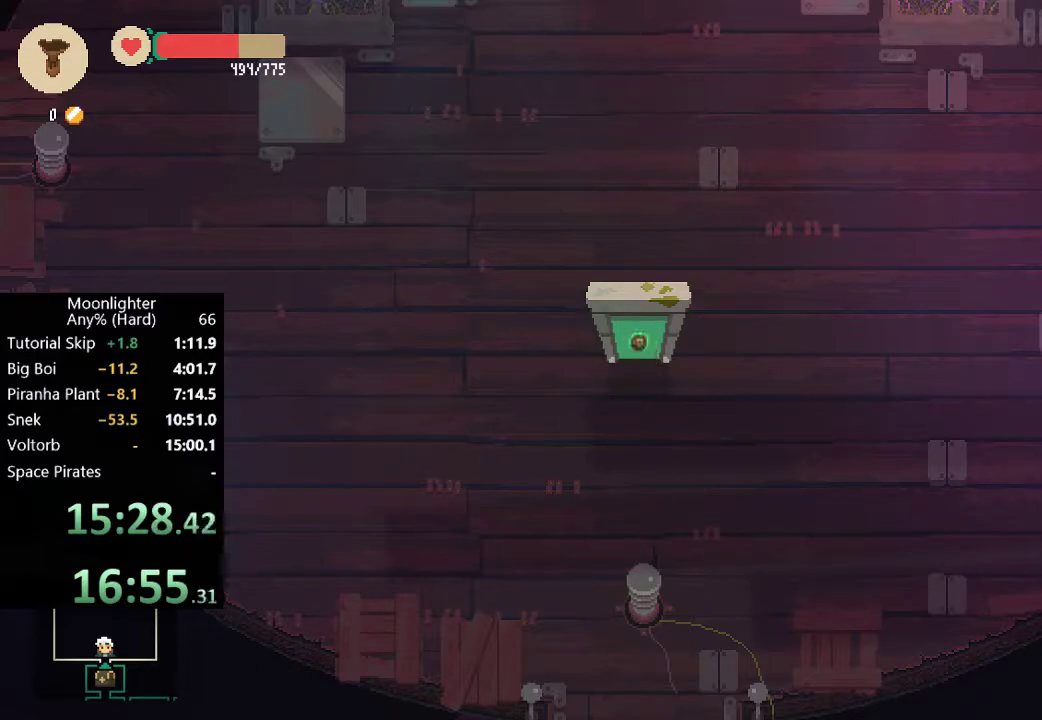
{"buttons": [], "left_stick": "center", "events": []}
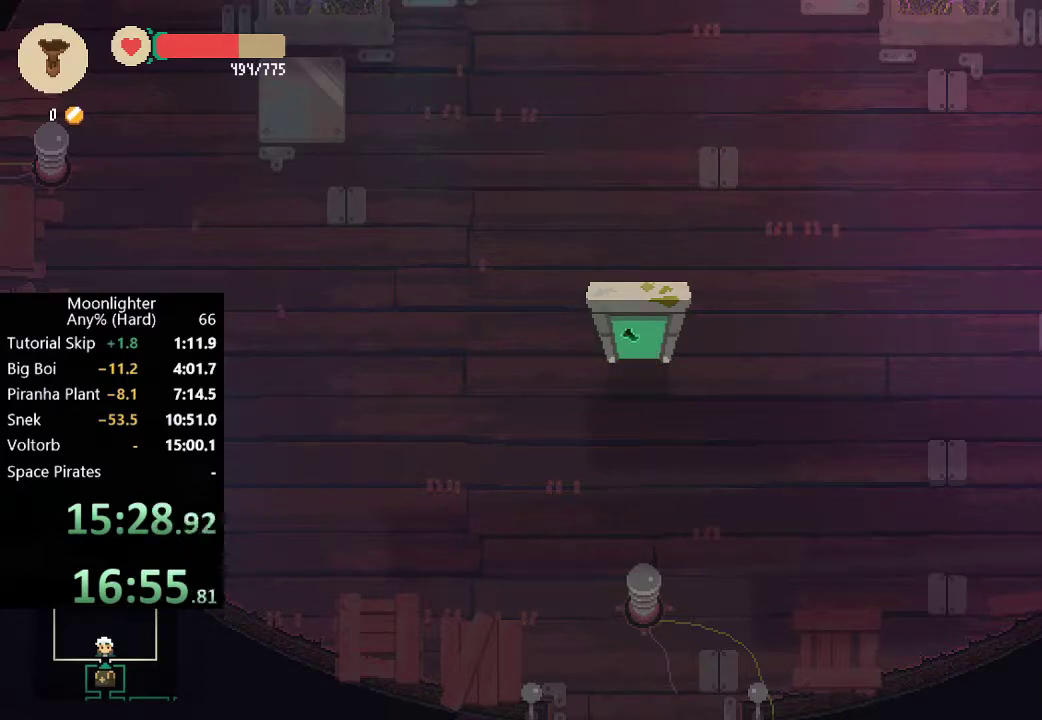
{"buttons": ["B"], "left_stick": "center", "events": [[417, "B", "down"]]}
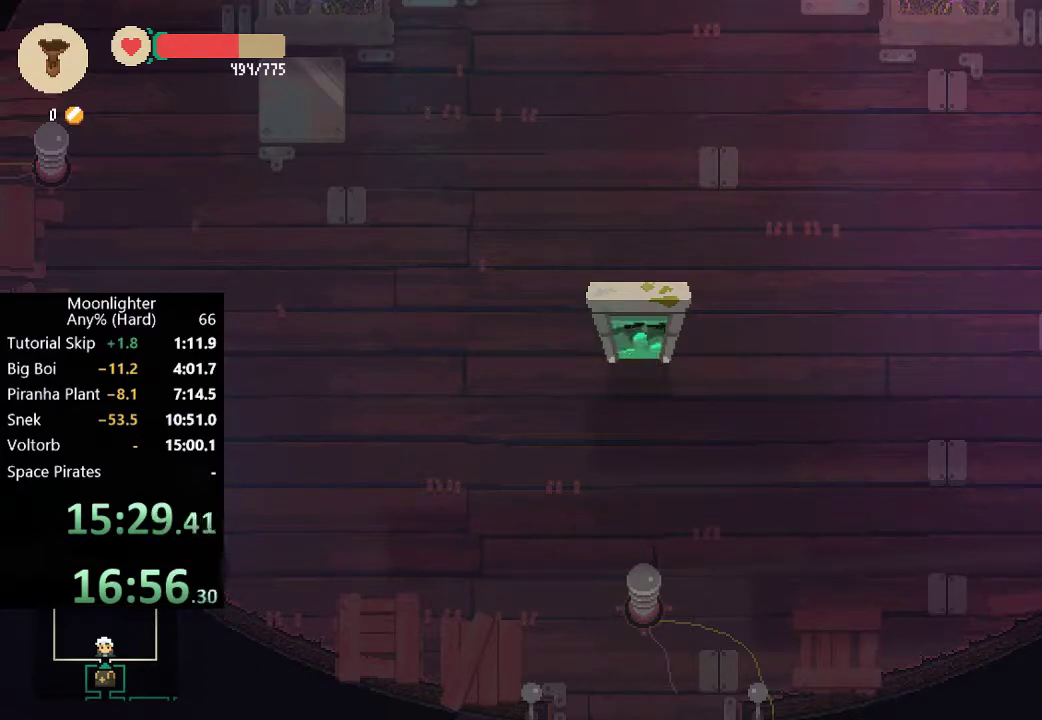
{"buttons": [], "left_stick": "center", "events": [[17, "B", "up"], [183, "B", "down"], [250, "B", "up"], [350, "B", "down"], [450, "B", "up"]]}